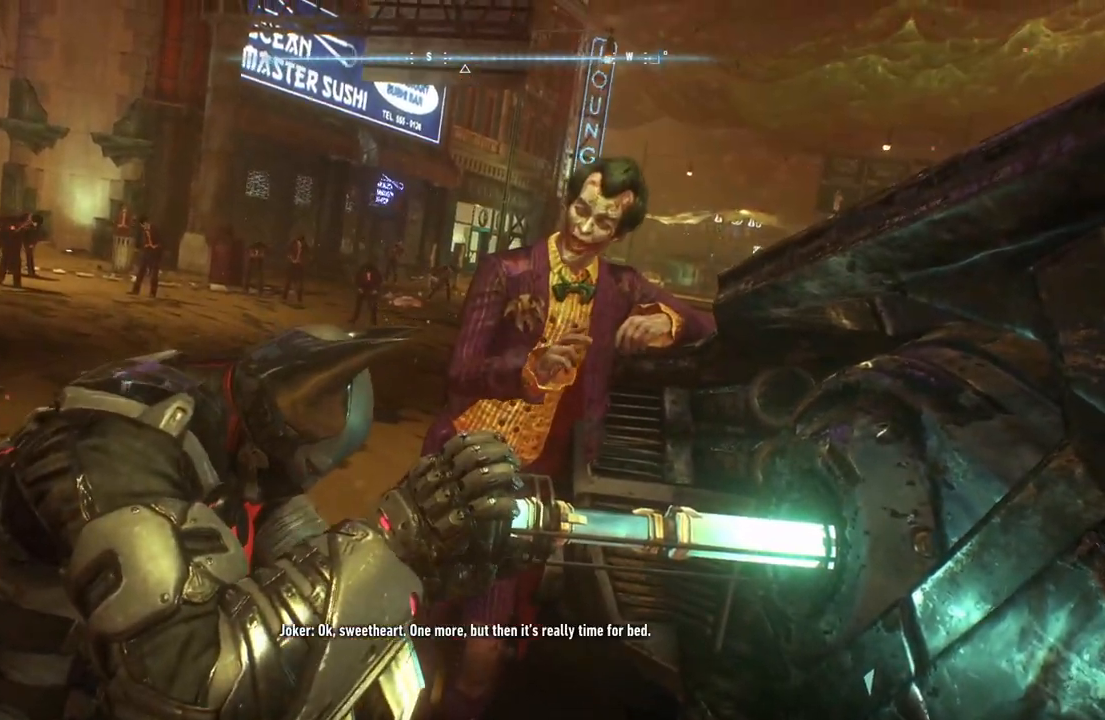
Gameplay with a controller (Xbox layout); each line is a JSON object with the inputs held at the frame after it. "events" lists button and stick changes between this image and that frame as [ms after this image, input, new state], when the widget could be followed in between.
{"buttons": [], "left_stick": "up", "right_stick": "center", "events": [[67, "left_stick", "up"]]}
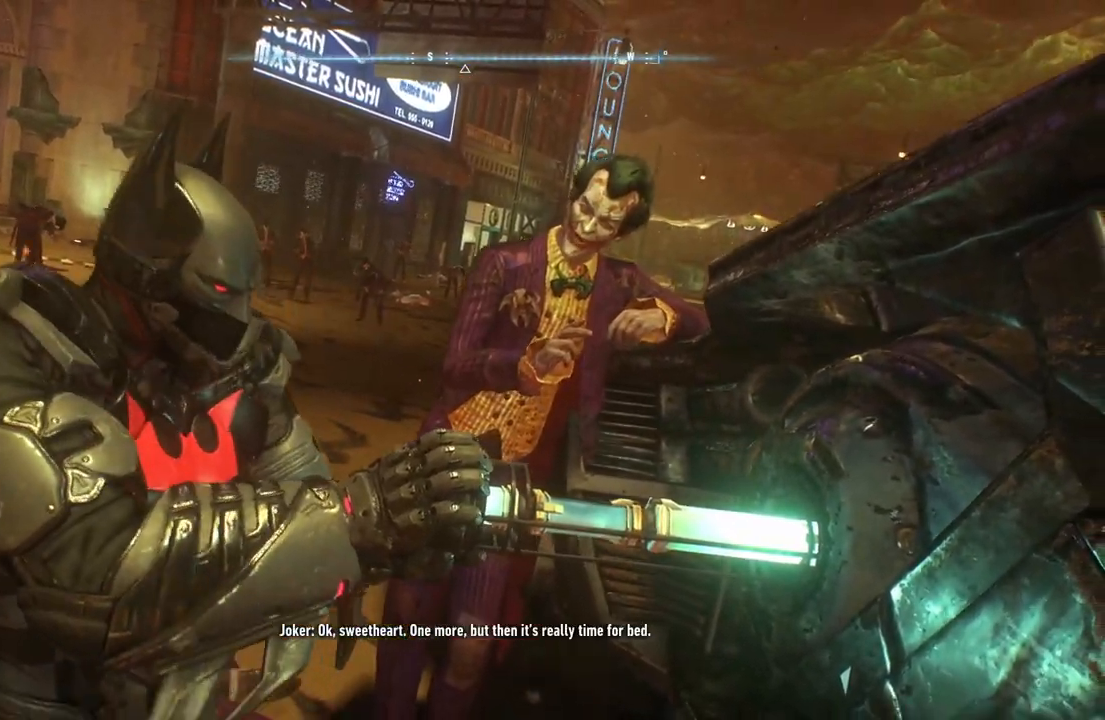
{"buttons": [], "left_stick": "up", "right_stick": "center", "events": []}
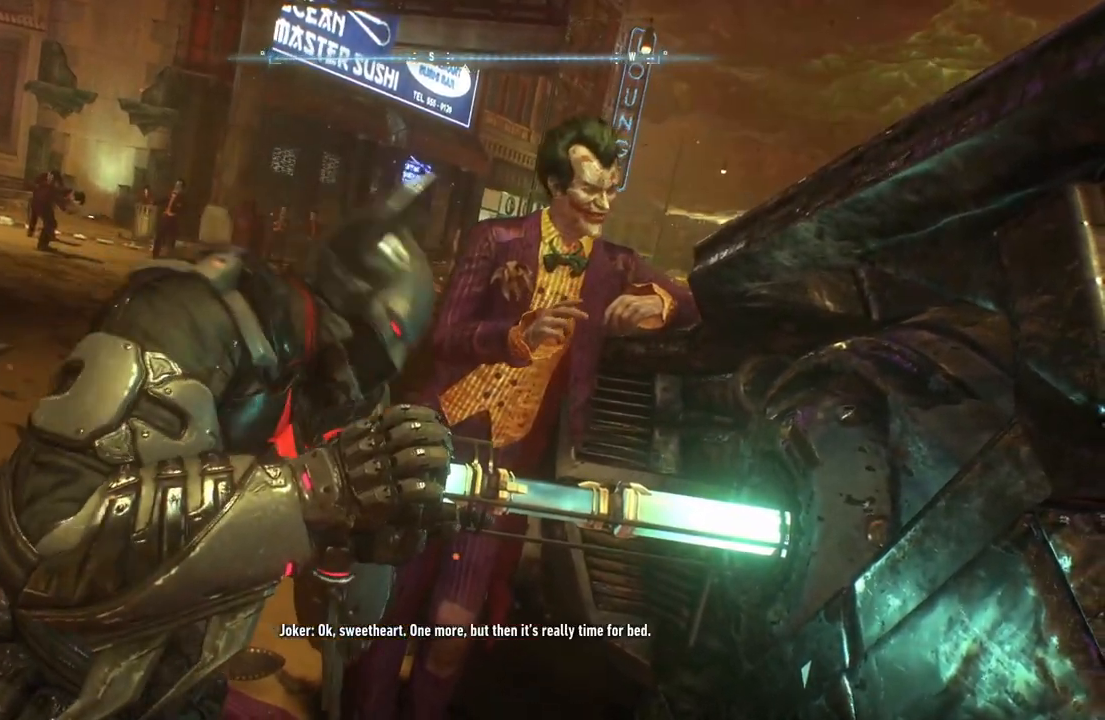
{"buttons": [], "left_stick": "center", "right_stick": "center", "events": [[17, "left_stick", "center"]]}
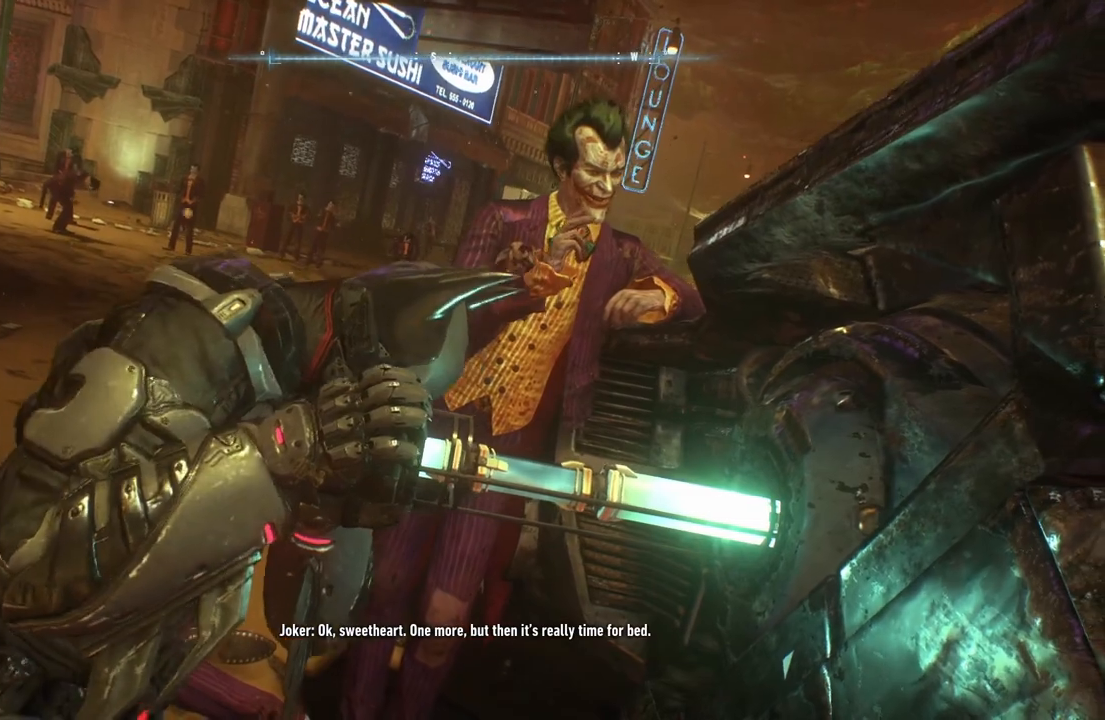
{"buttons": [], "left_stick": "center", "right_stick": "center", "events": []}
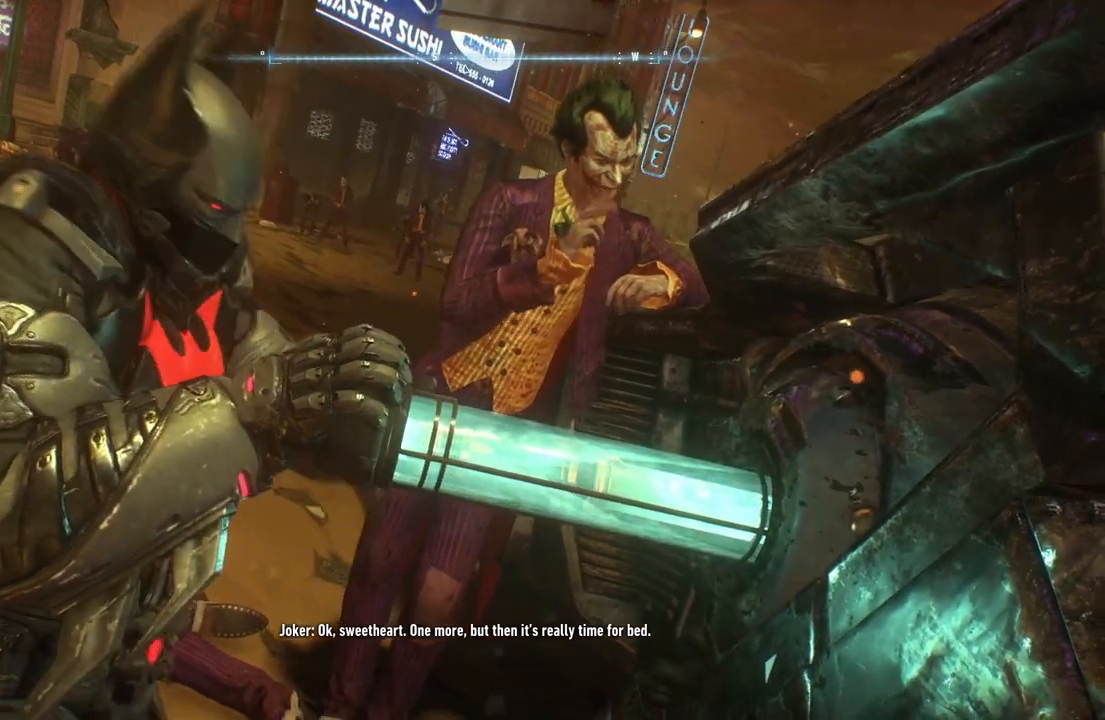
{"buttons": [], "left_stick": "center", "right_stick": "center", "events": []}
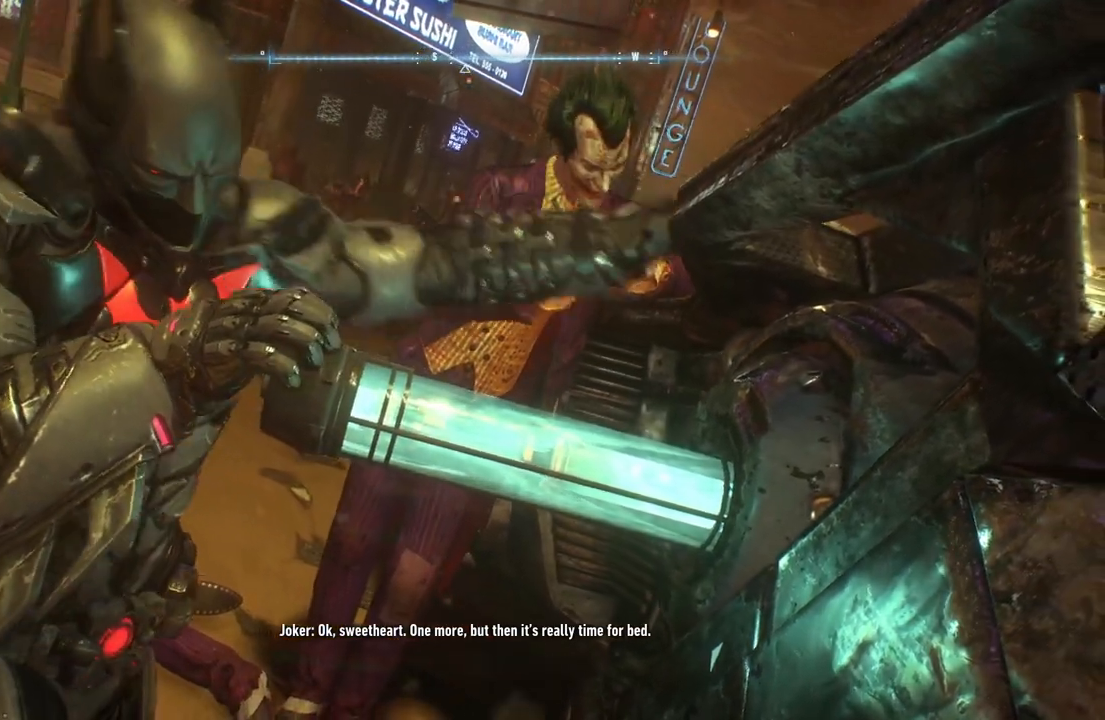
{"buttons": [], "left_stick": "center", "right_stick": "center", "events": []}
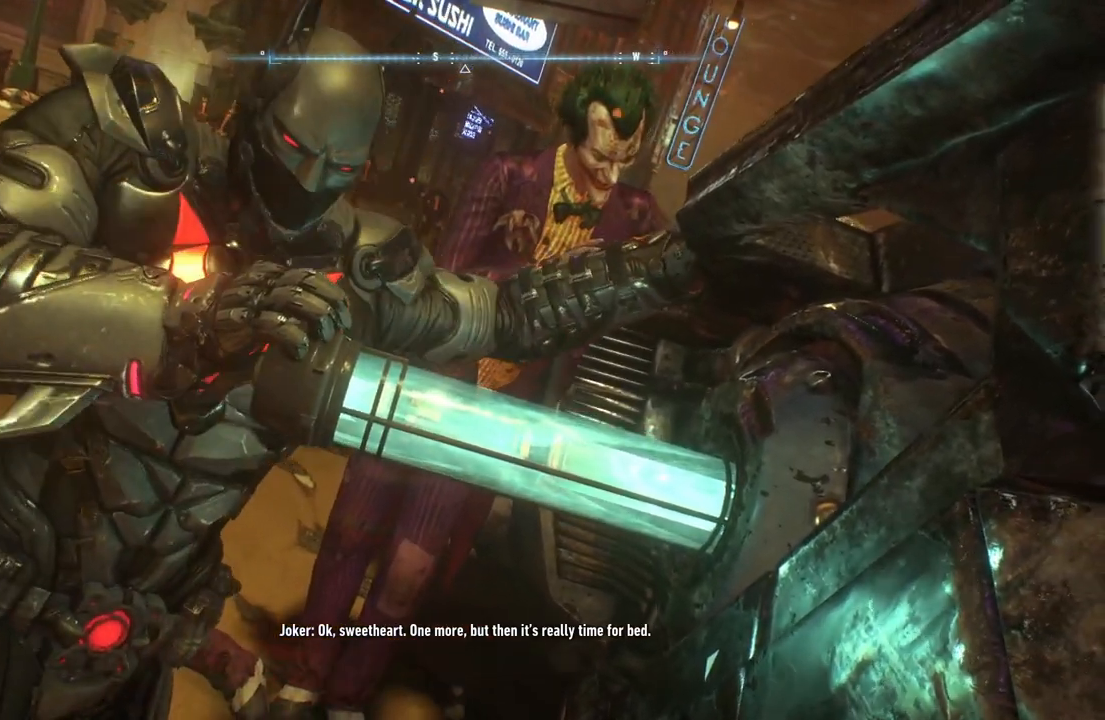
{"buttons": [], "left_stick": "center", "right_stick": "center", "events": []}
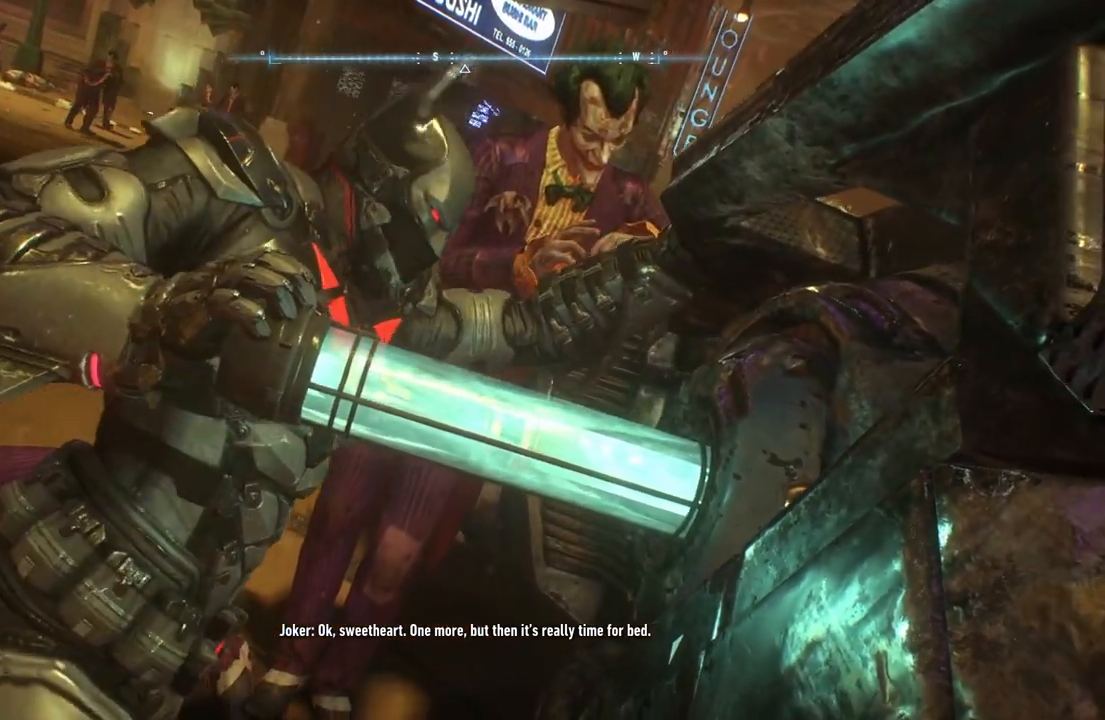
{"buttons": [], "left_stick": "up", "right_stick": "center", "events": [[333, "left_stick", "up"]]}
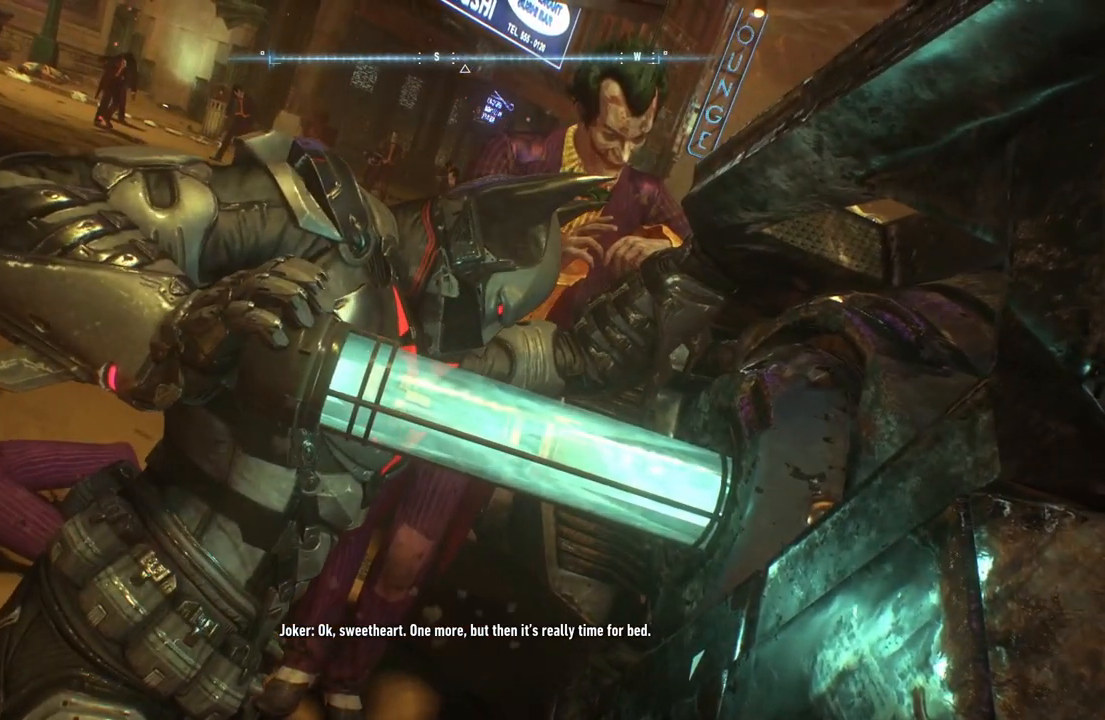
{"buttons": [], "left_stick": "up", "right_stick": "center", "events": []}
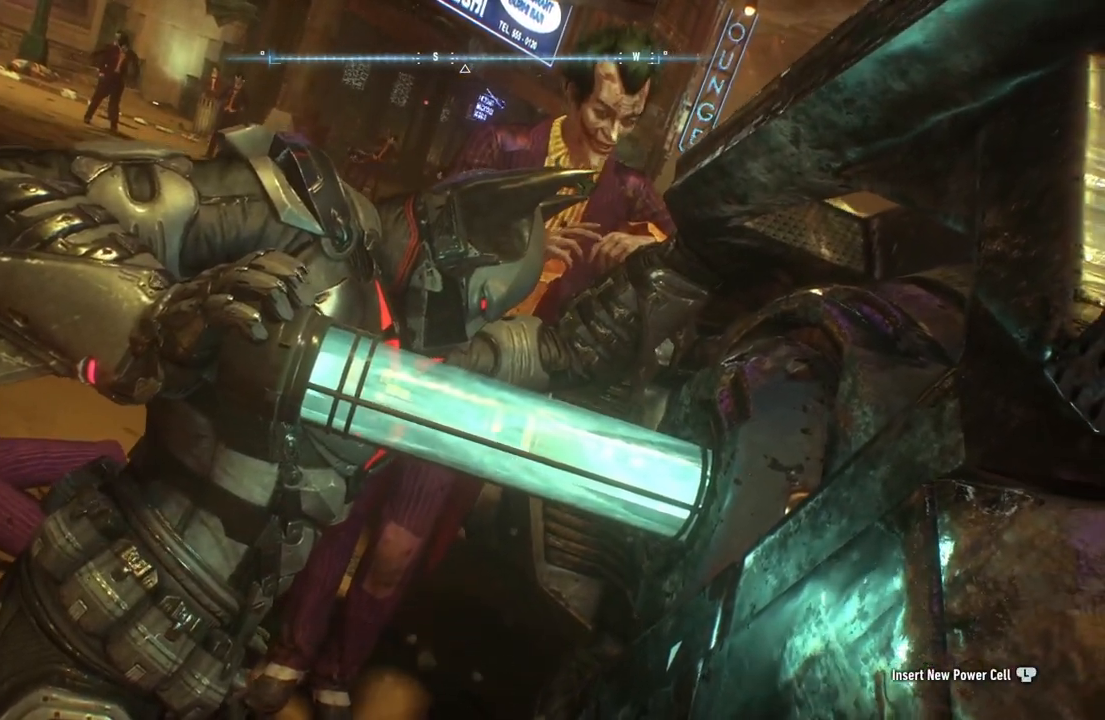
{"buttons": [], "left_stick": "up", "right_stick": "center", "events": []}
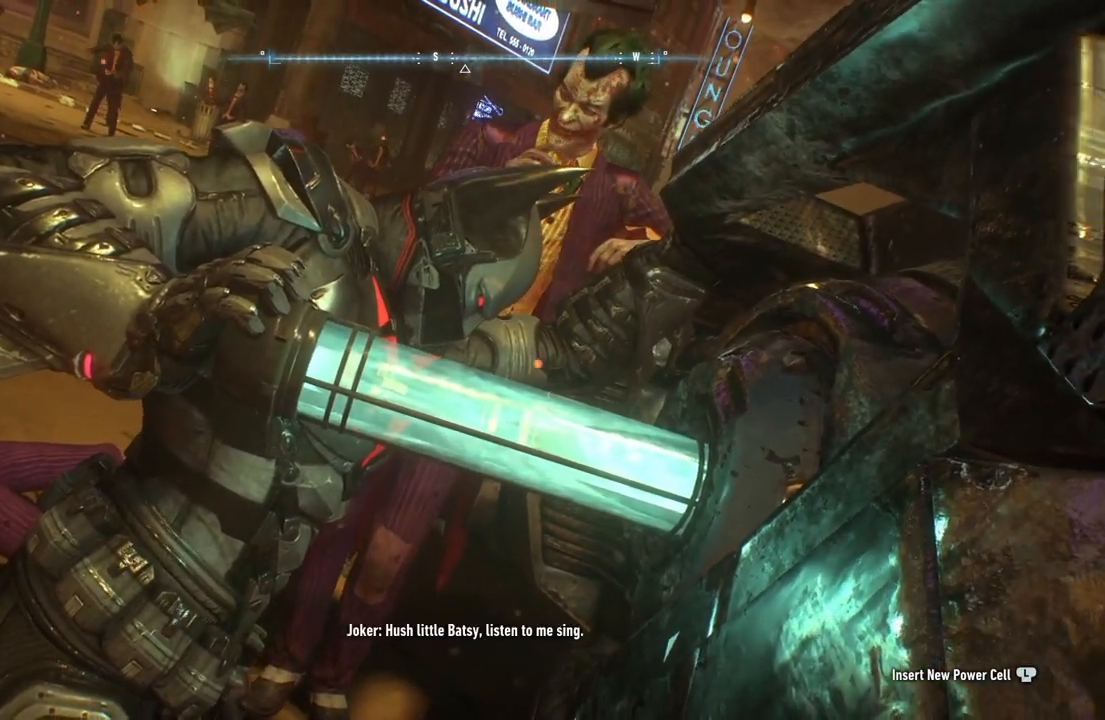
{"buttons": [], "left_stick": "up-right", "right_stick": "center", "events": [[383, "left_stick", "up-right"]]}
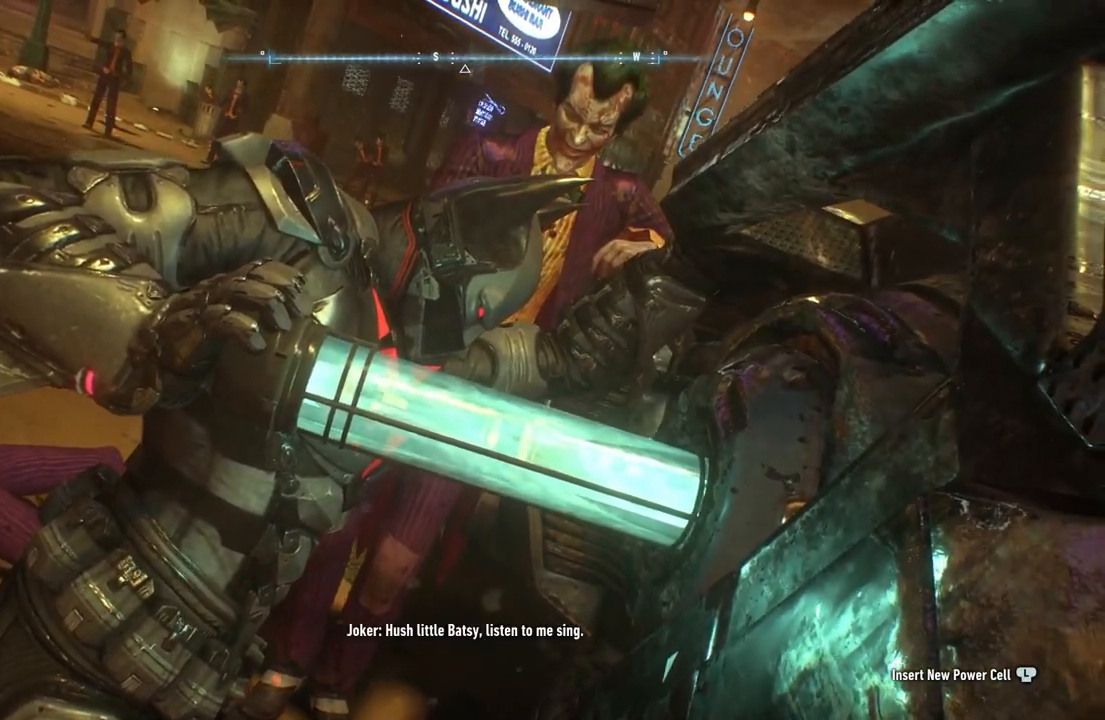
{"buttons": [], "left_stick": "up-right", "right_stick": "center", "events": []}
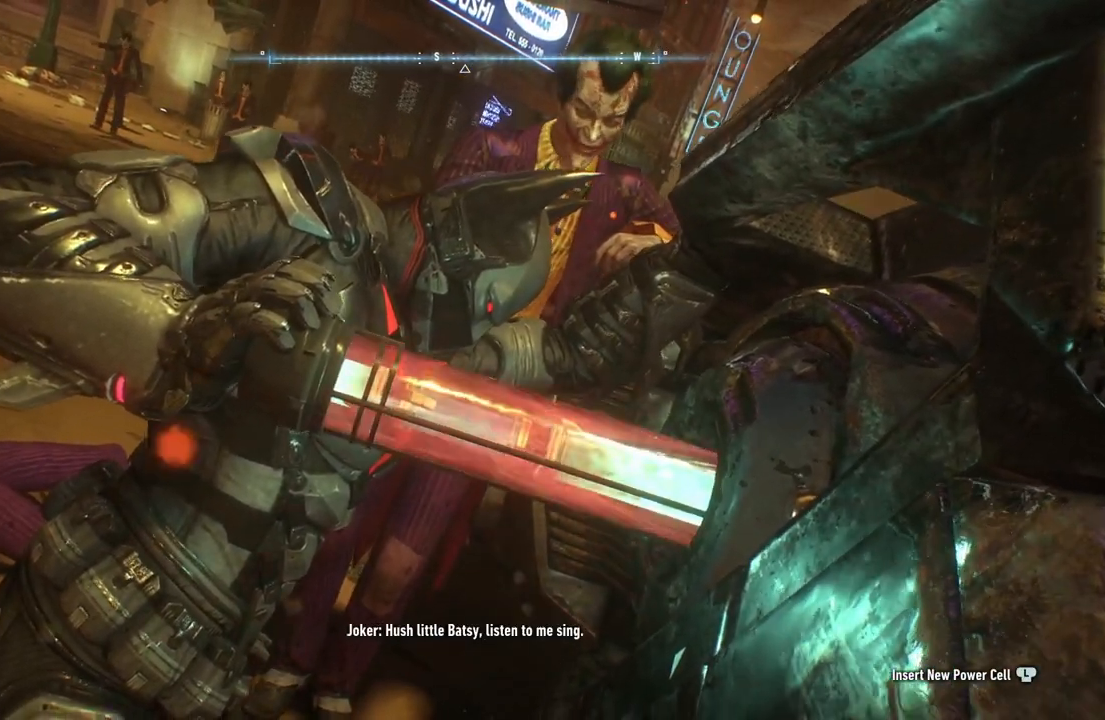
{"buttons": [], "left_stick": "center", "right_stick": "center", "events": [[233, "left_stick", "center"]]}
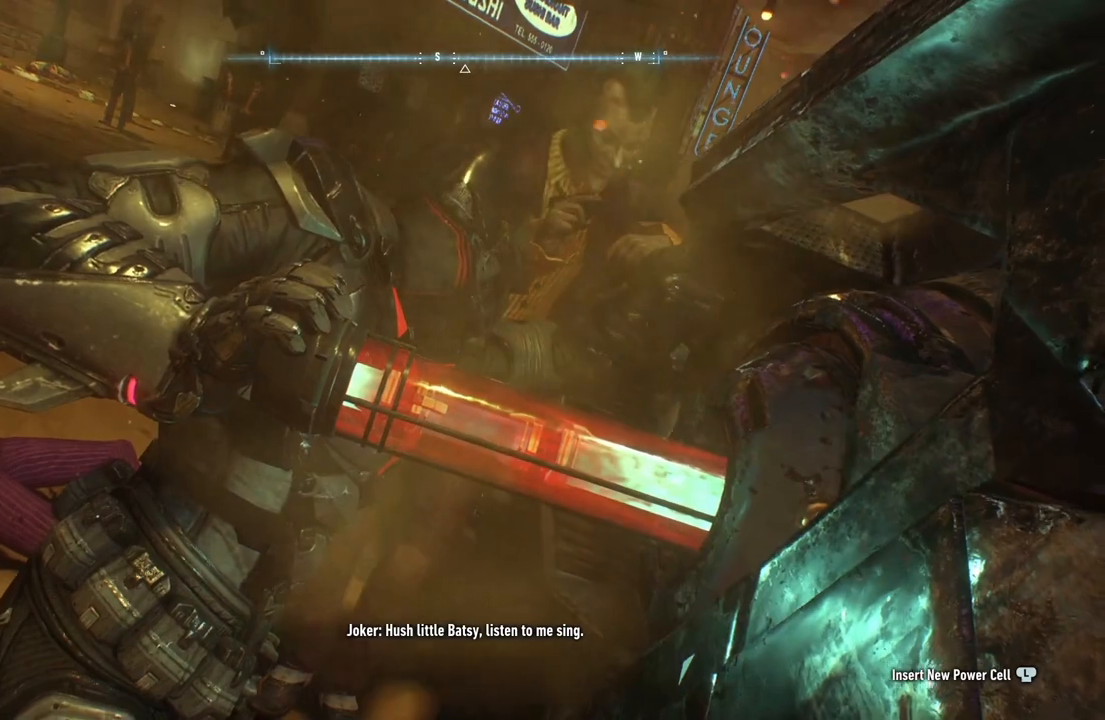
{"buttons": [], "left_stick": "center", "right_stick": "center", "events": []}
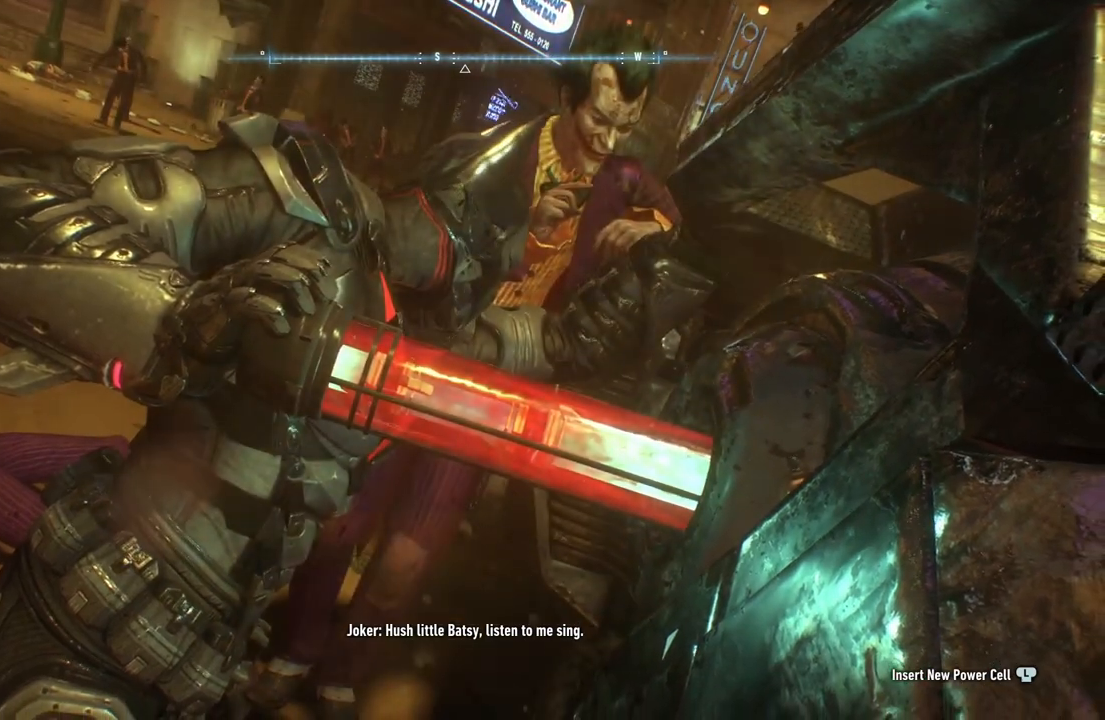
{"buttons": [], "left_stick": "center", "right_stick": "center", "events": []}
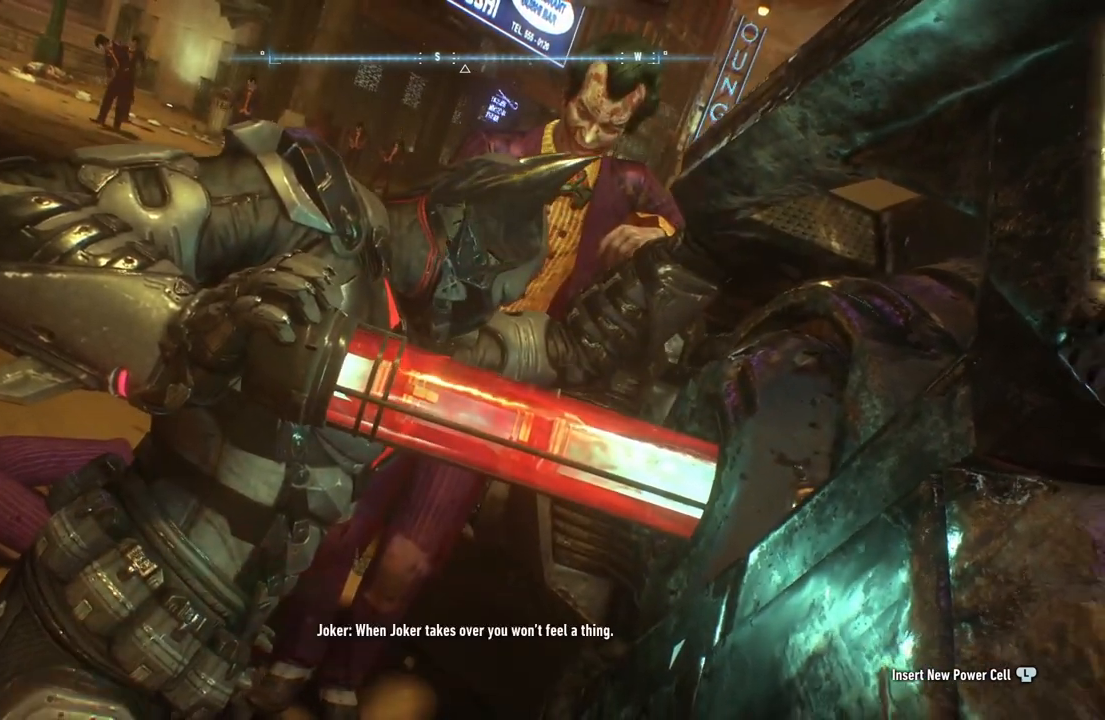
{"buttons": [], "left_stick": "center", "right_stick": "center", "events": []}
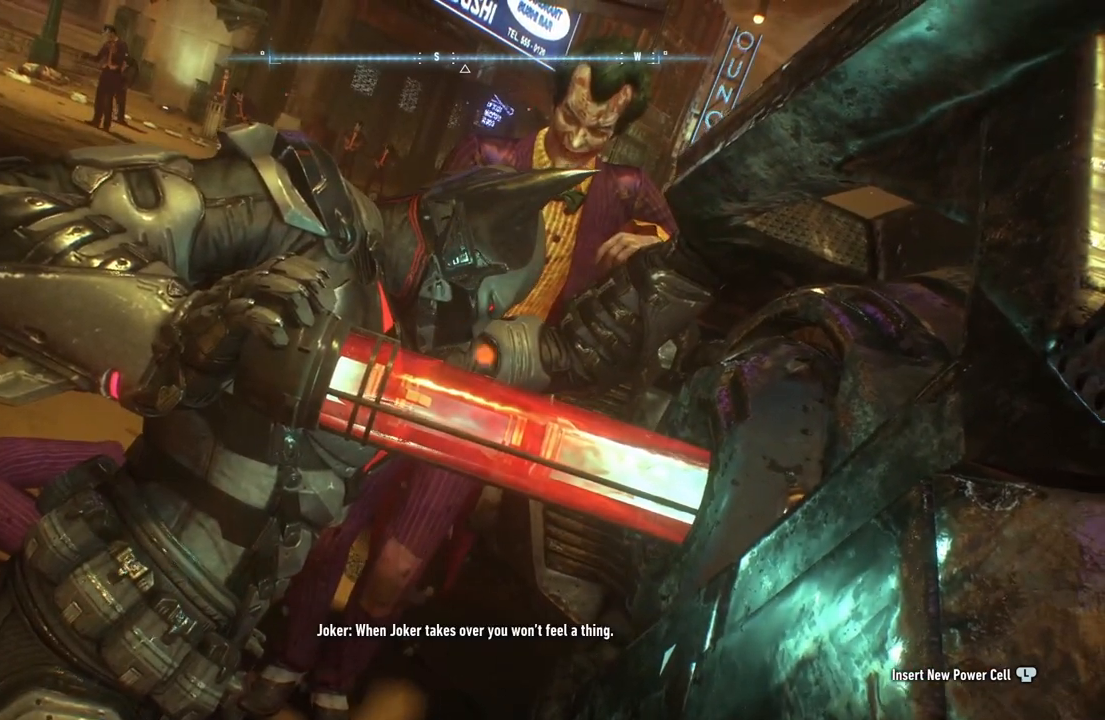
{"buttons": [], "left_stick": "center", "right_stick": "center", "events": []}
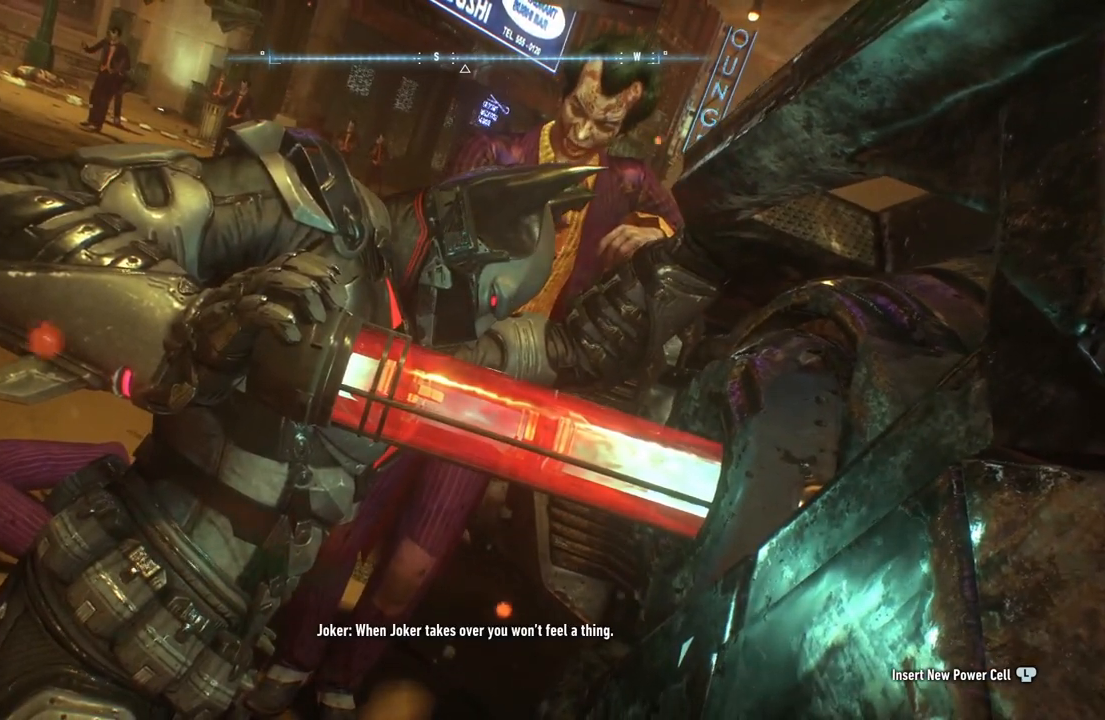
{"buttons": [], "left_stick": "center", "right_stick": "center", "events": []}
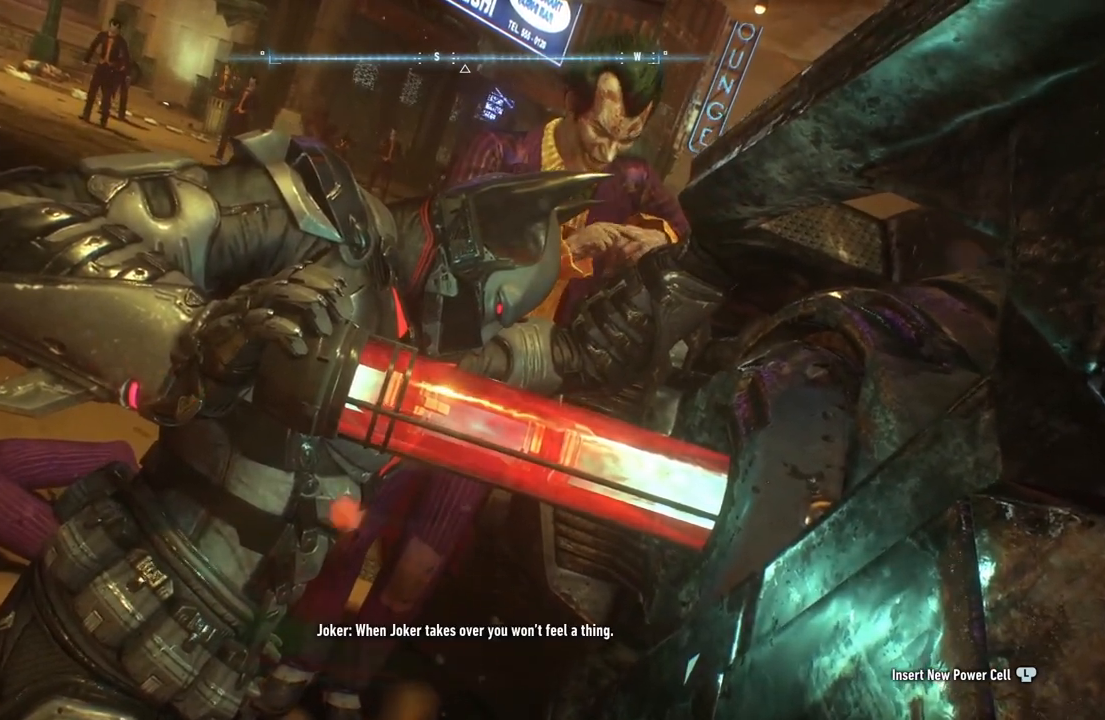
{"buttons": [], "left_stick": "center", "right_stick": "center", "events": []}
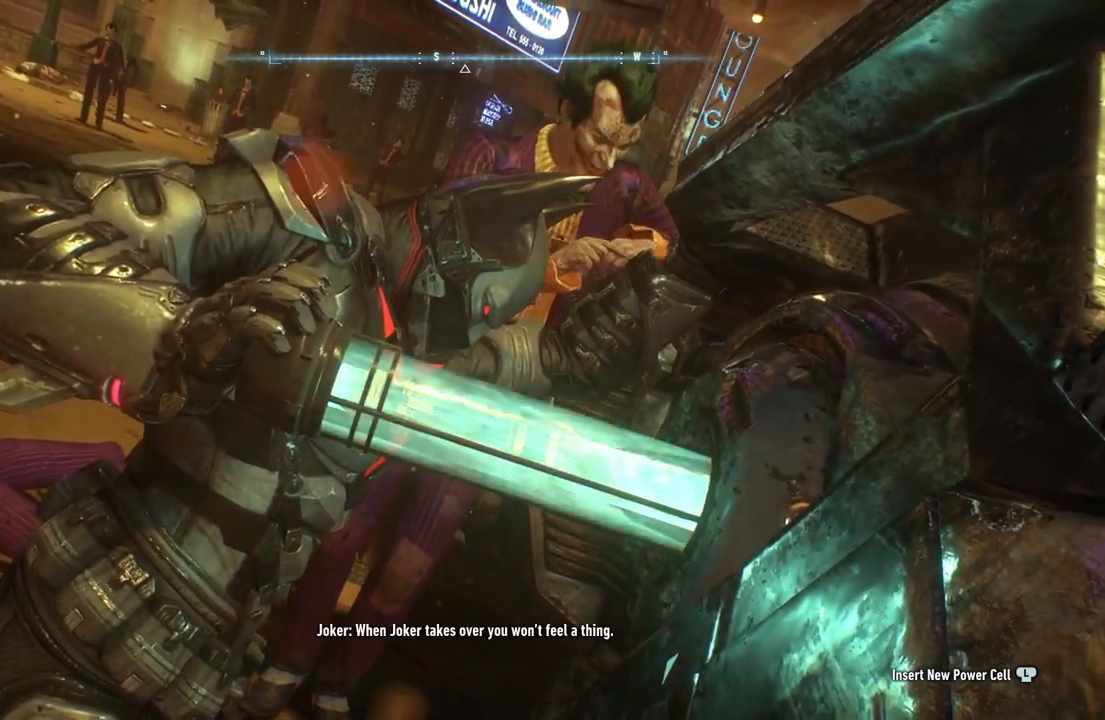
{"buttons": [], "left_stick": "right", "right_stick": "center", "events": [[233, "left_stick", "right"]]}
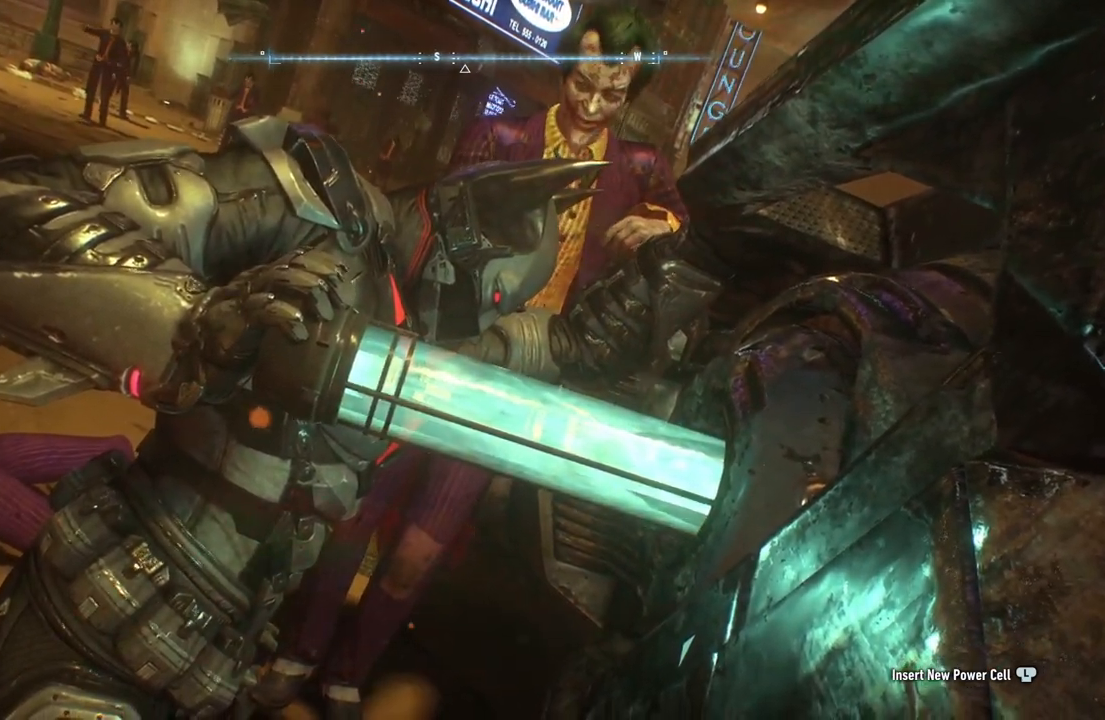
{"buttons": [], "left_stick": "right", "right_stick": "center", "events": []}
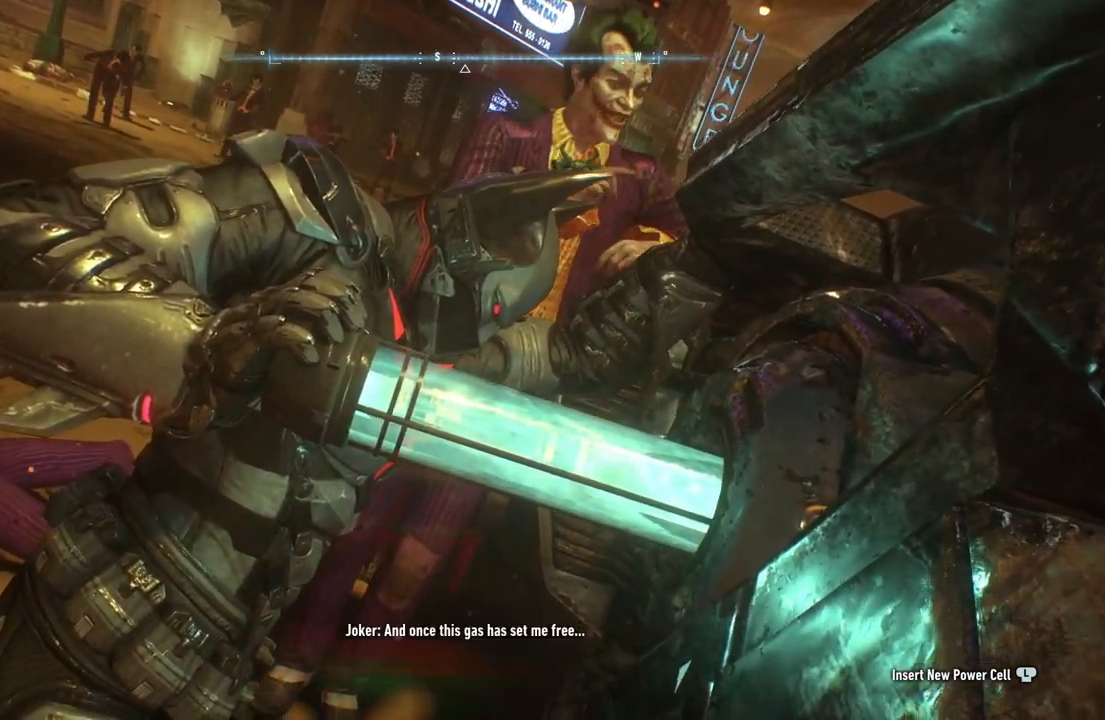
{"buttons": [], "left_stick": "right", "right_stick": "center", "events": []}
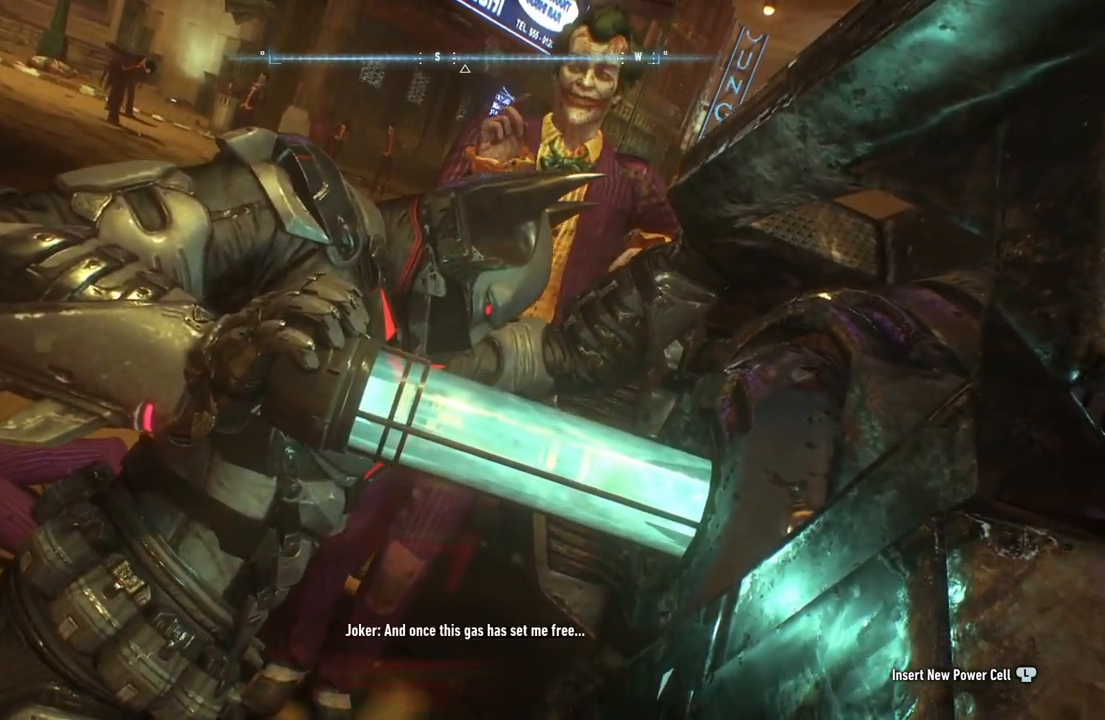
{"buttons": [], "left_stick": "right", "right_stick": "center", "events": []}
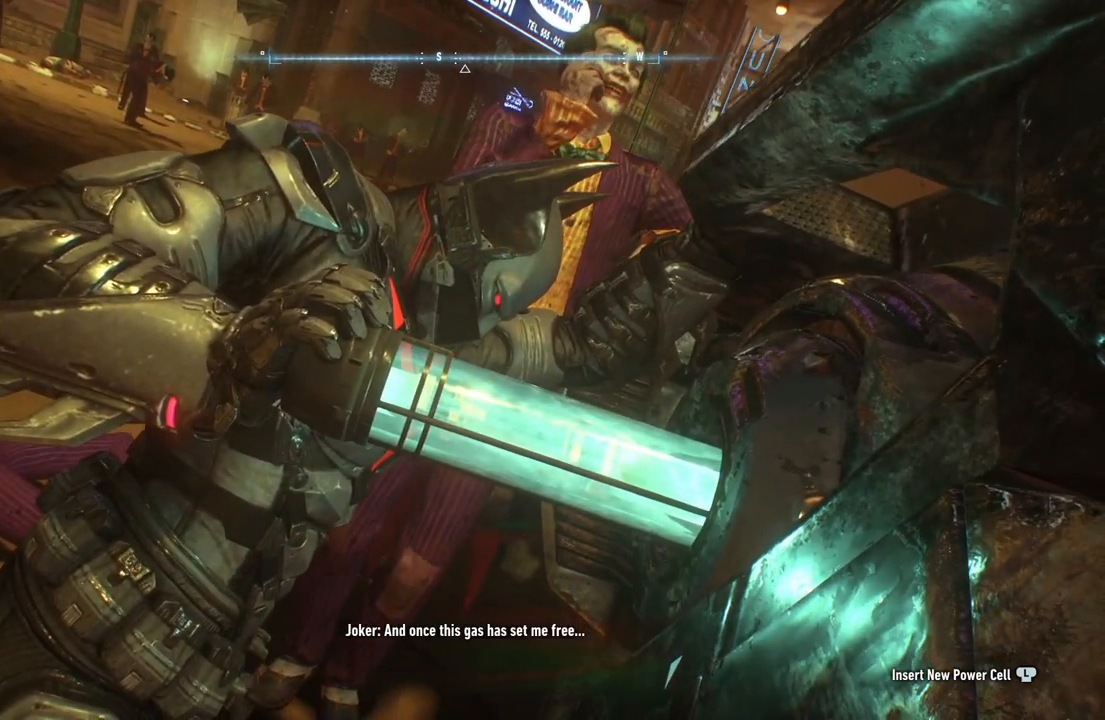
{"buttons": [], "left_stick": "right", "right_stick": "center", "events": []}
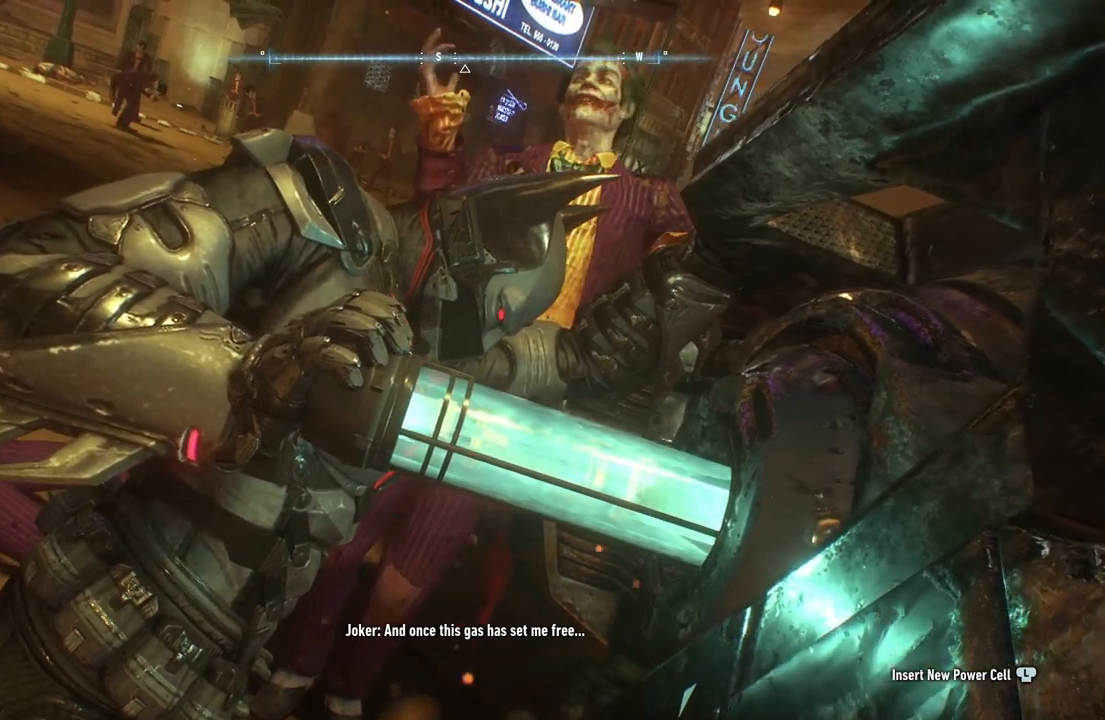
{"buttons": [], "left_stick": "right", "right_stick": "center", "events": []}
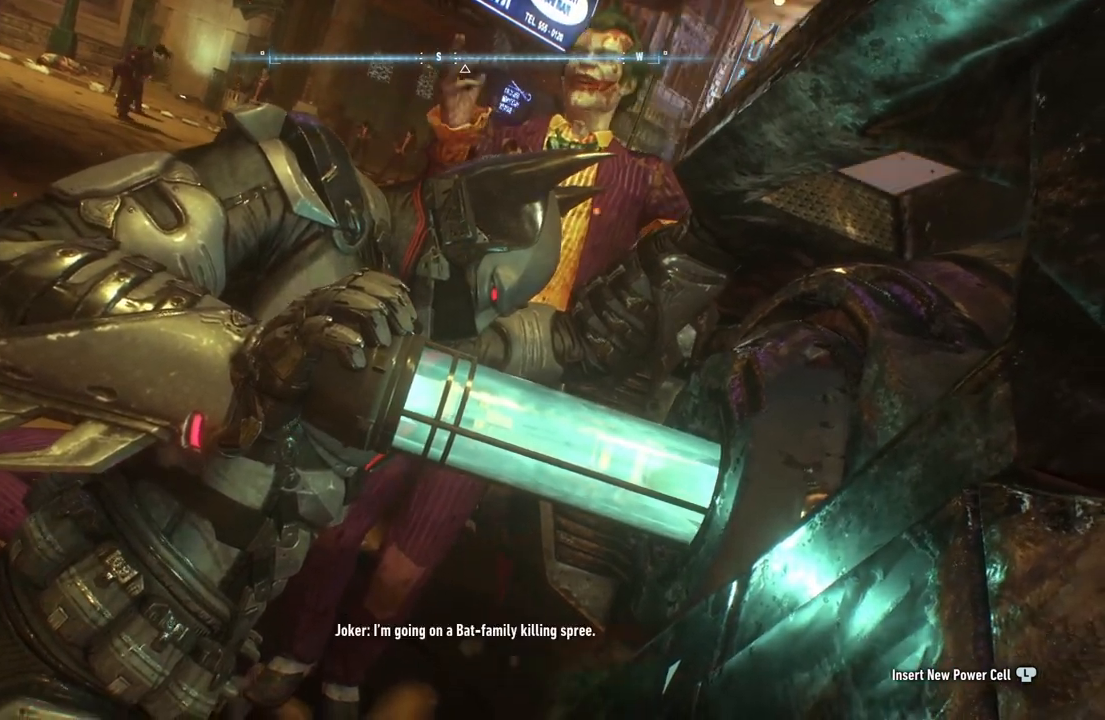
{"buttons": [], "left_stick": "right", "right_stick": "center", "events": []}
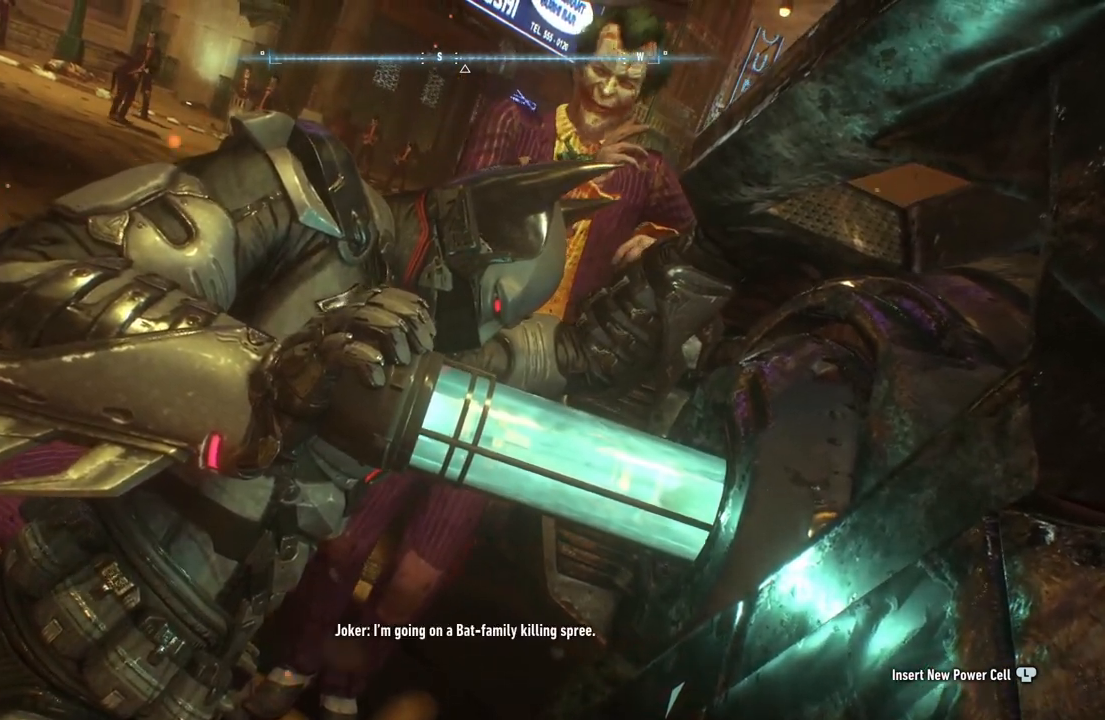
{"buttons": [], "left_stick": "right", "right_stick": "center", "events": []}
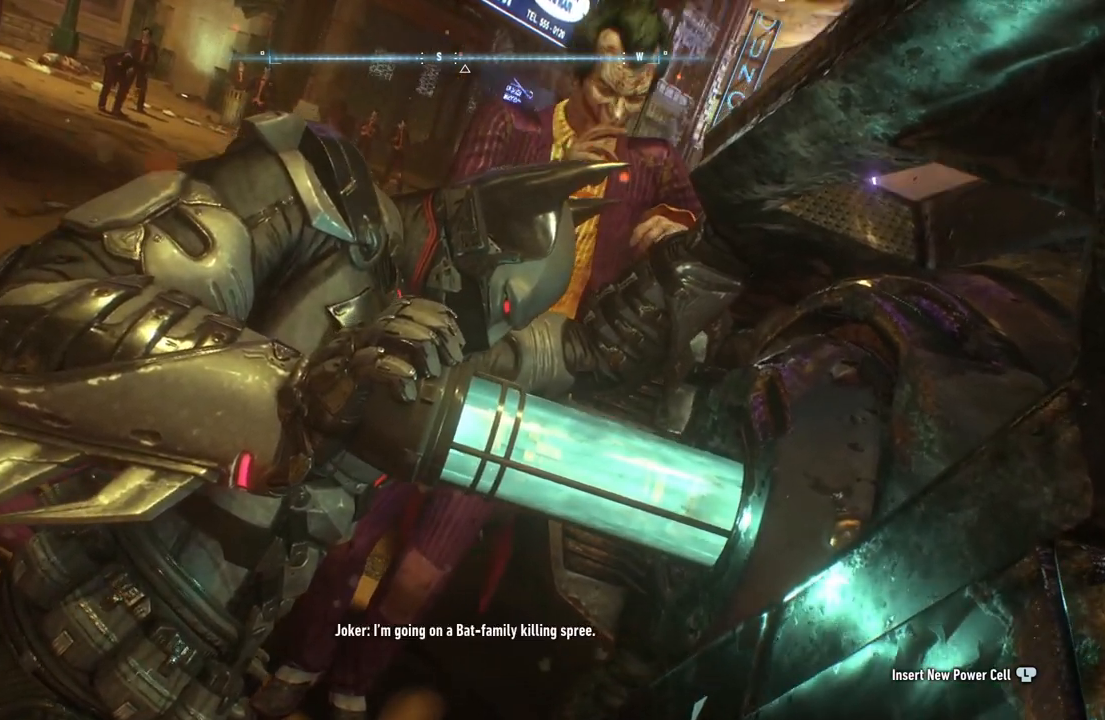
{"buttons": [], "left_stick": "right", "right_stick": "center", "events": []}